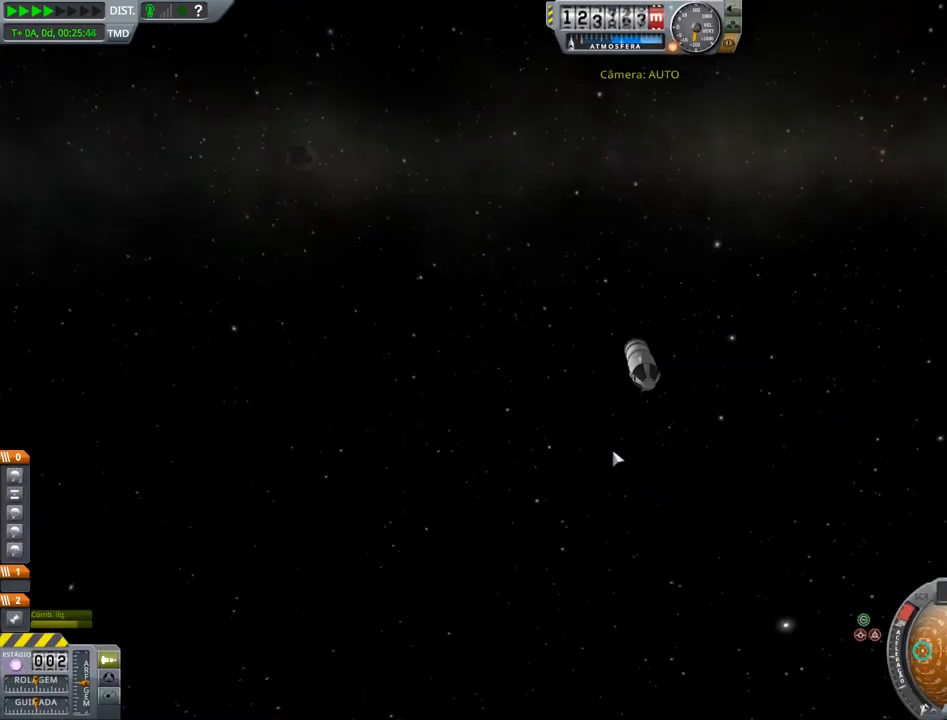
Gameplay with keyboard; each line is a JSON object with the keys held at the frame after it. "events" lists presses ("down") and releases ("up") of "a", "alt", "caps_lock", "ctrl", "d", "down", "e", "h", "i", "j", "k", "l", "left", "n", "q", "right", "s", "space", "up", "w", "x" and "z" between this image and that frame as [ms after this image, input, new state], when the widget could be followed in between. No other keys are recorded. Mouse input is not recorded. Not read: other_keys.
{"keys": ["right"], "events": [[117, "right", "down"]]}
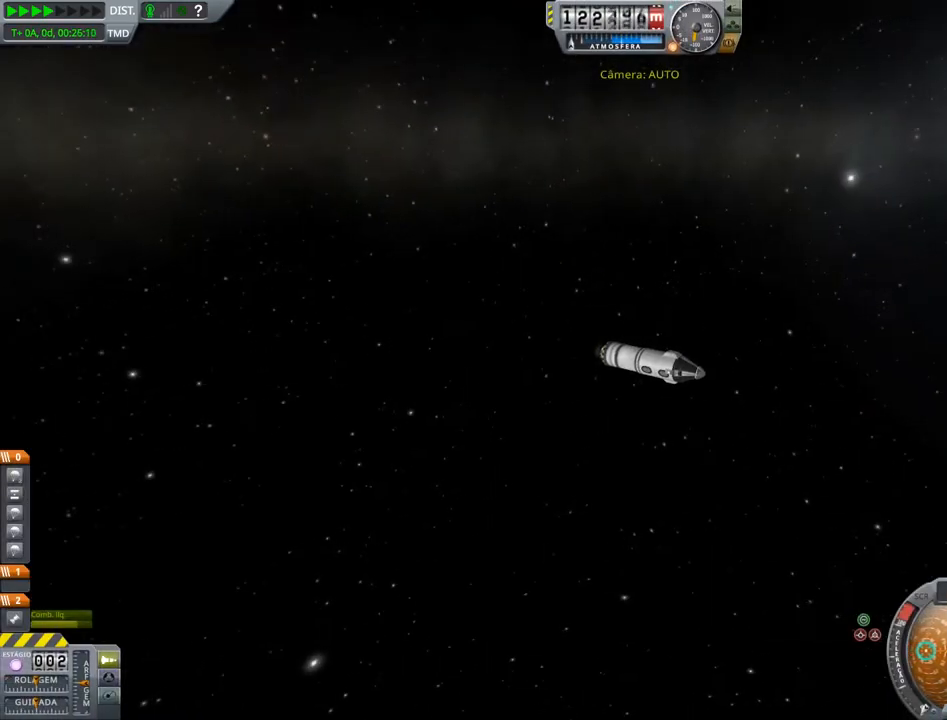
{"keys": ["right"], "events": [[17, "right", "up"], [317, "right", "down"]]}
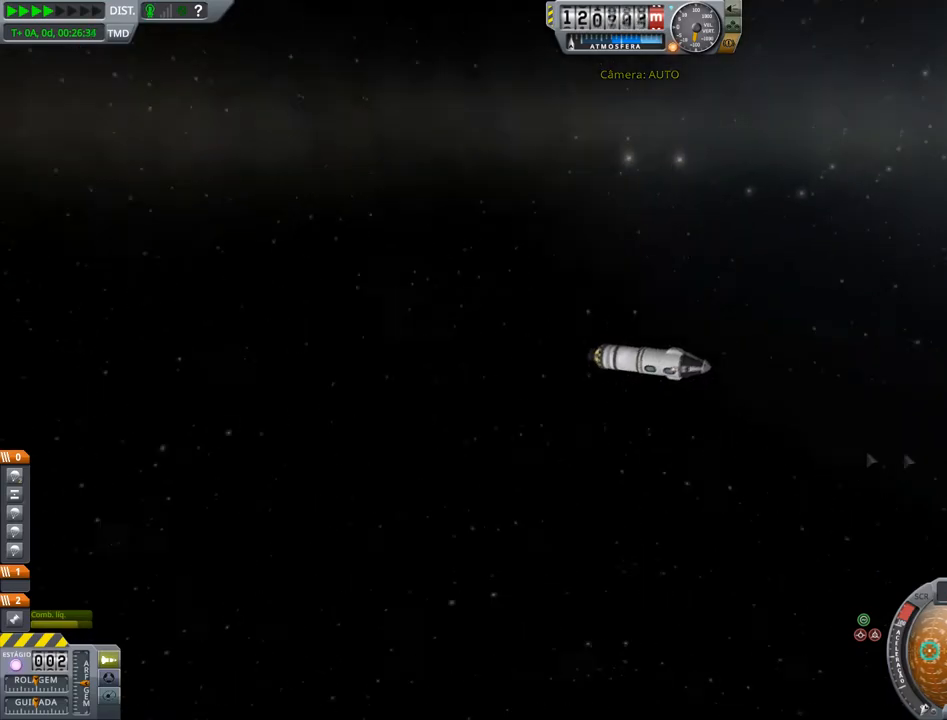
{"keys": ["right"], "events": [[217, "right", "up"], [384, "right", "down"]]}
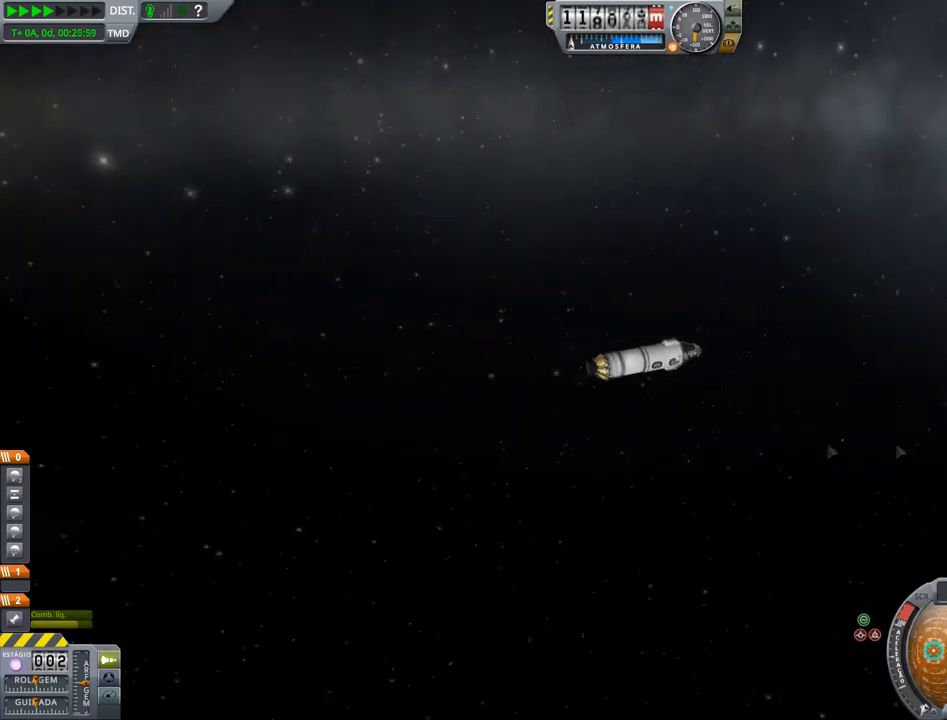
{"keys": ["right"], "events": [[183, "right", "up"], [350, "right", "down"]]}
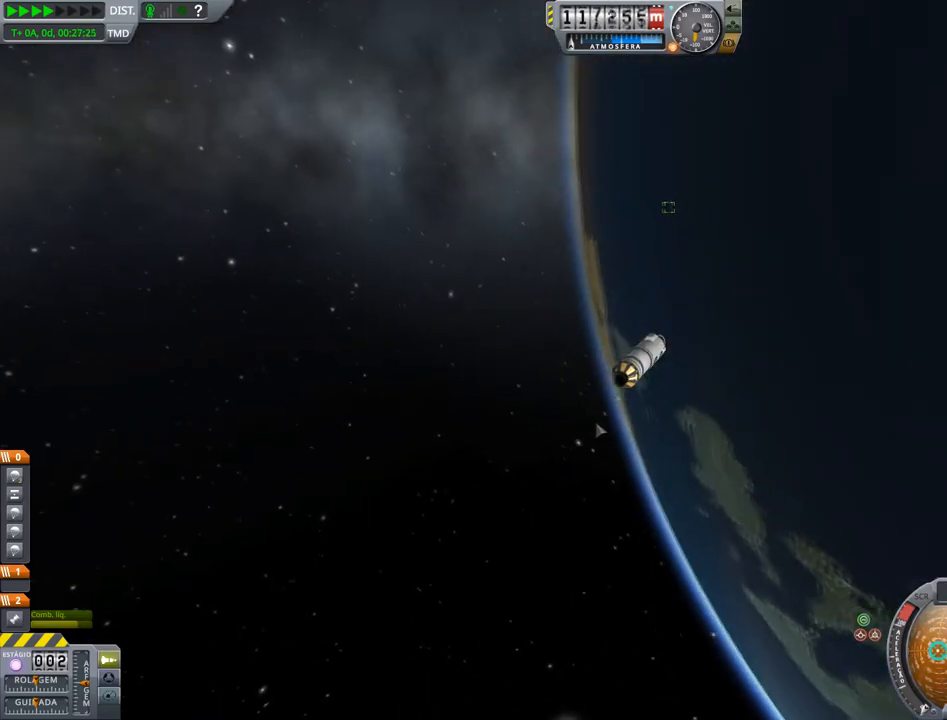
{"keys": [], "events": [[417, "right", "up"]]}
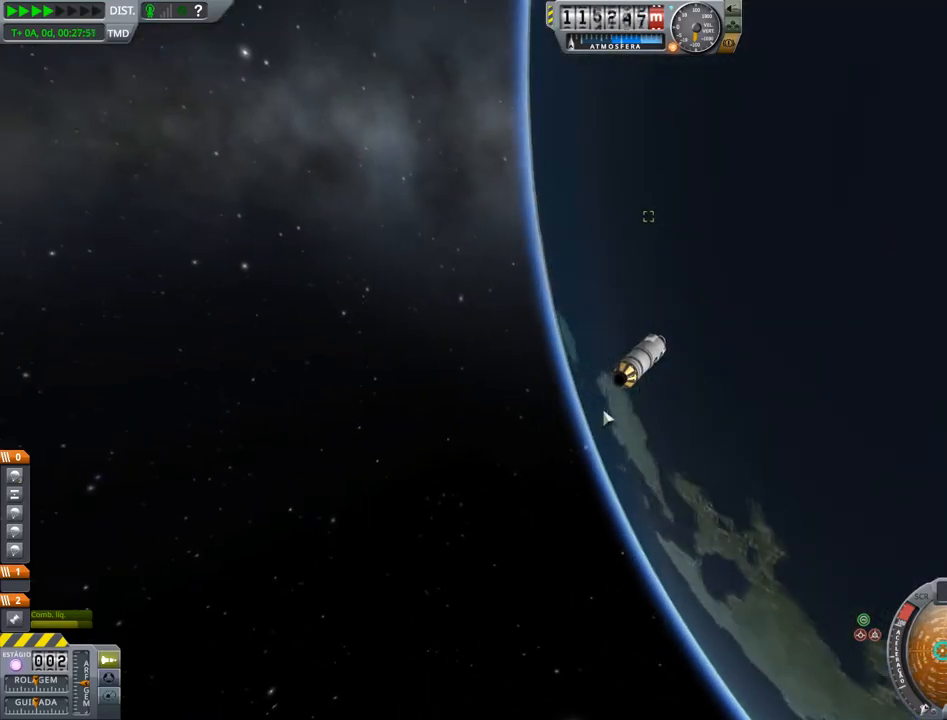
{"keys": [], "events": []}
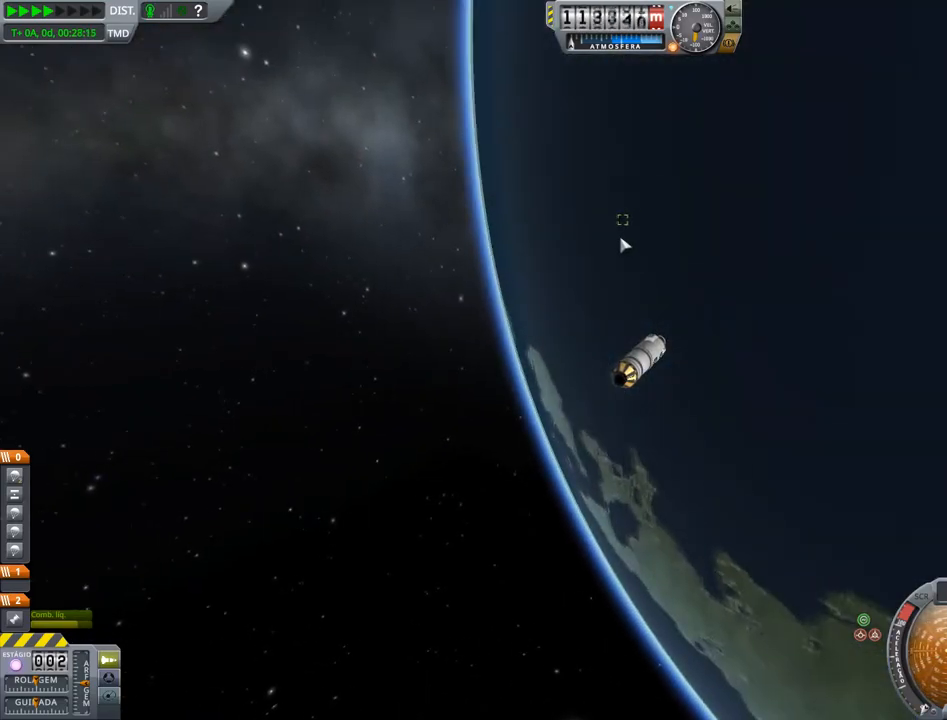
{"keys": [], "events": [[201, "left", "down"], [301, "left", "up"]]}
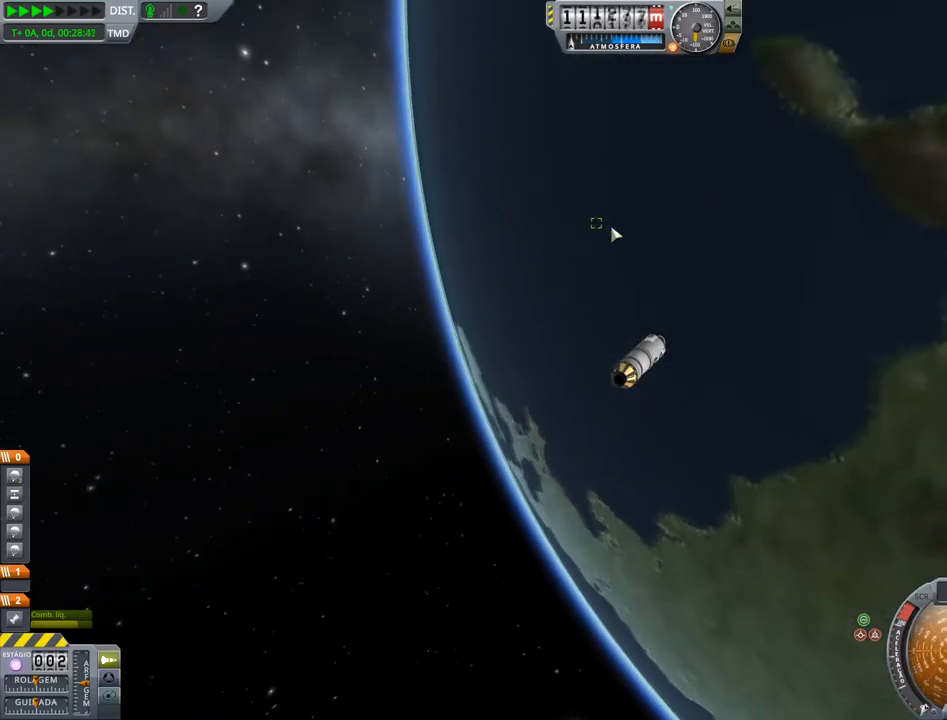
{"keys": [], "events": []}
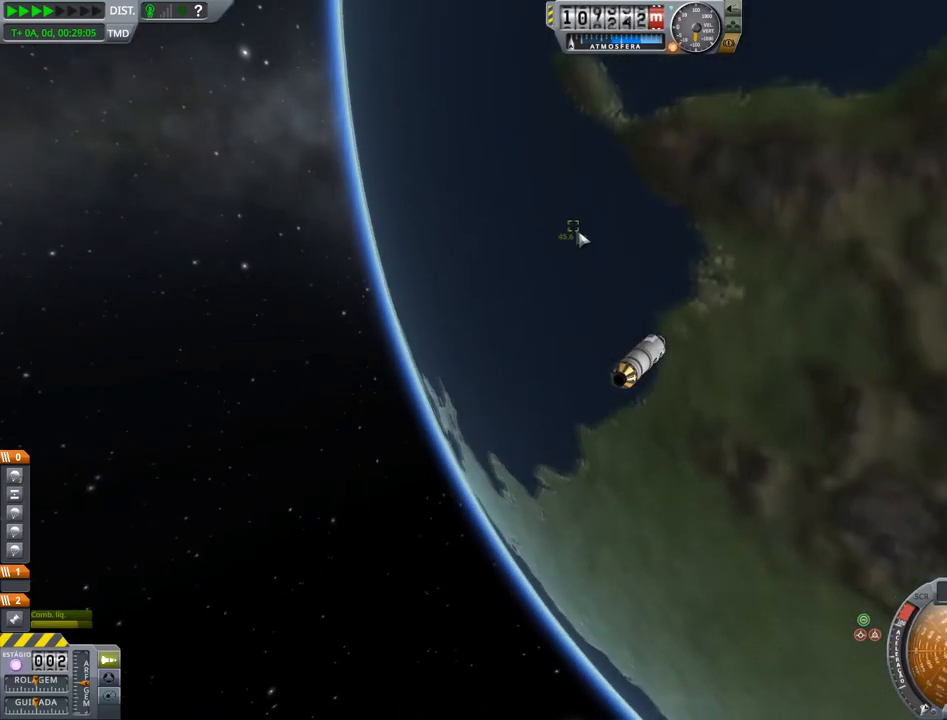
{"keys": [], "events": [[184, "left", "down"], [284, "left", "up"], [317, "left", "down"], [434, "left", "up"]]}
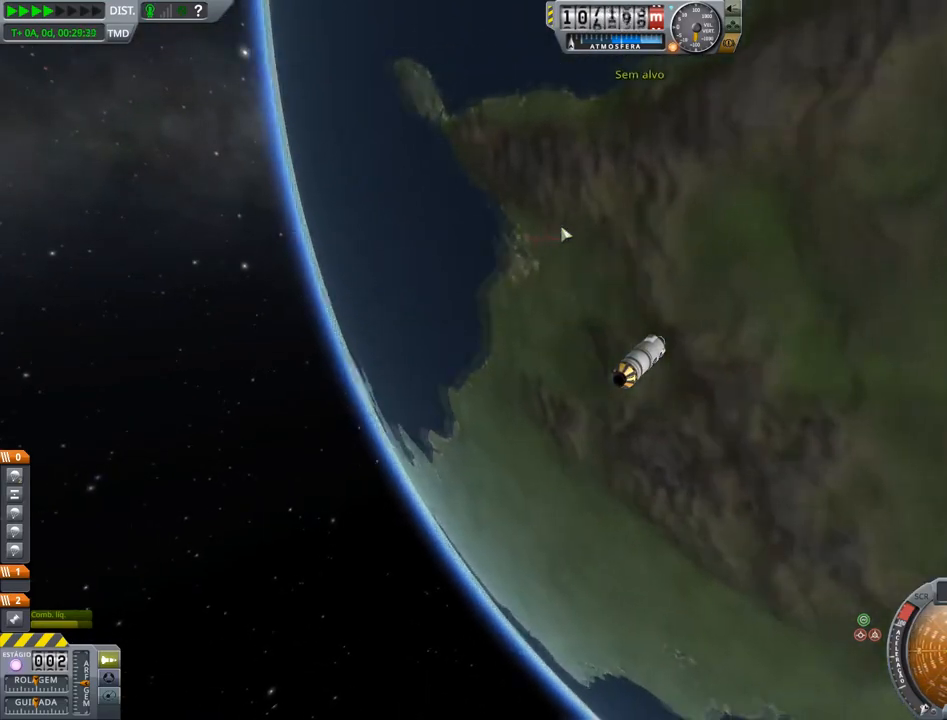
{"keys": [], "events": []}
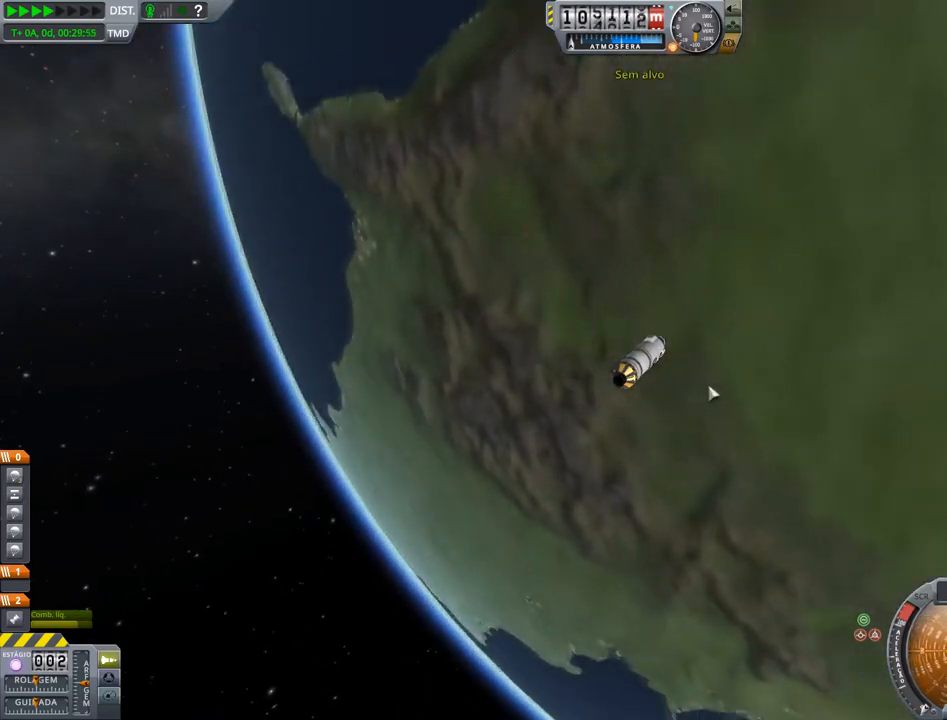
{"keys": [], "events": []}
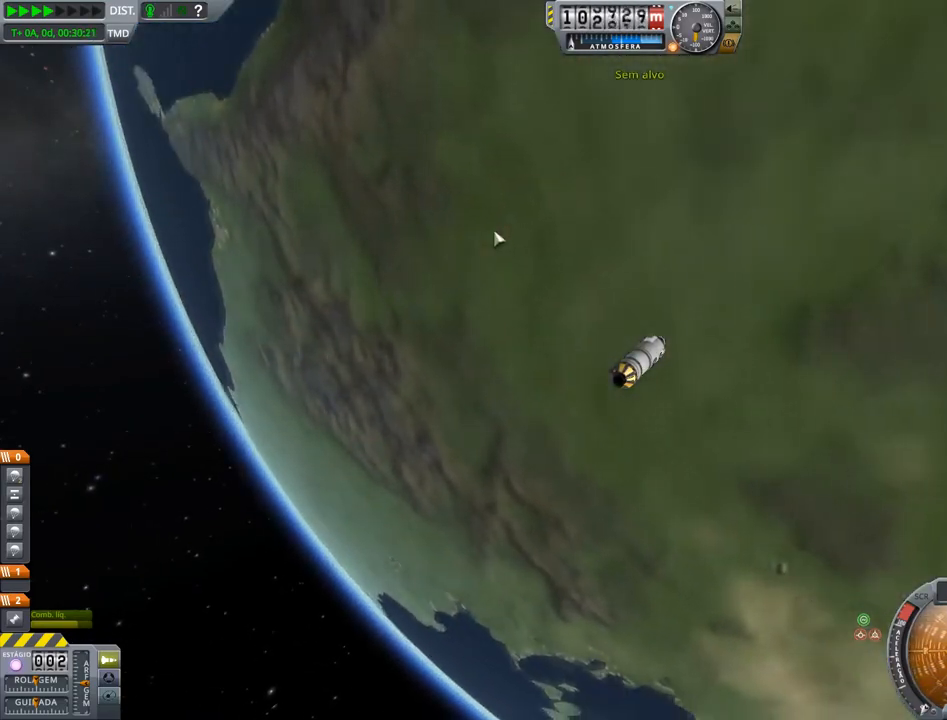
{"keys": [], "events": [[250, "left", "down"], [317, "left", "up"], [434, "left", "down"], [500, "left", "up"]]}